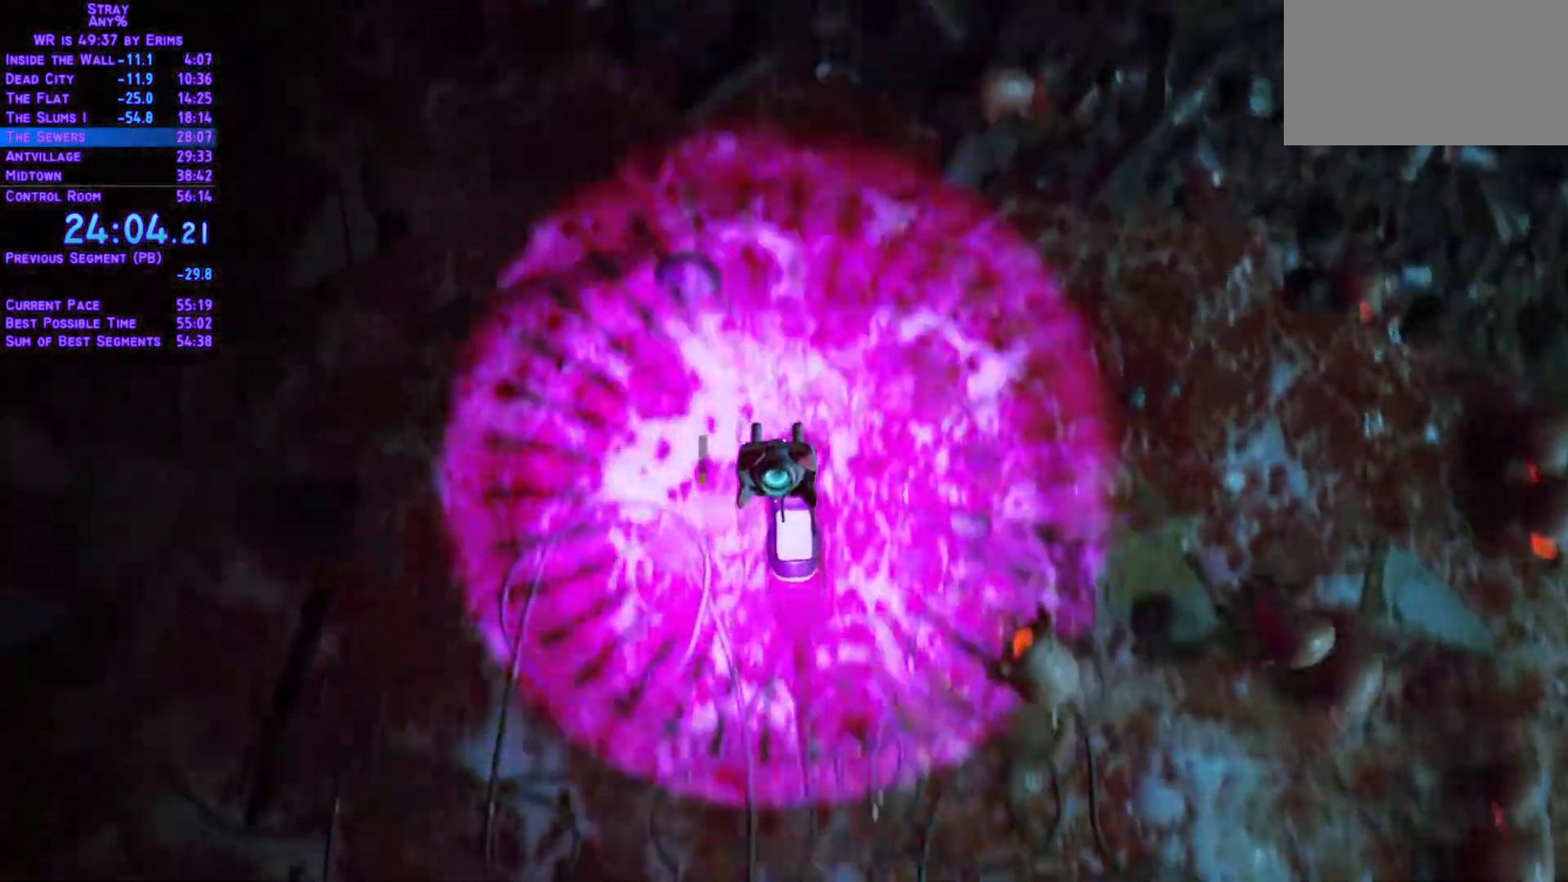
Gameplay with a controller (Xbox layout); each line is a JSON object with the inputs held at the frame after it. "events" lists button and stick changes between this image and that frame as [ms after this image, input, new state], when the widget could be followed in between. Not read: L3 R3.
{"buttons": ["L1", "DPAD_UP"], "left_stick": "center", "right_stick": "center", "events": []}
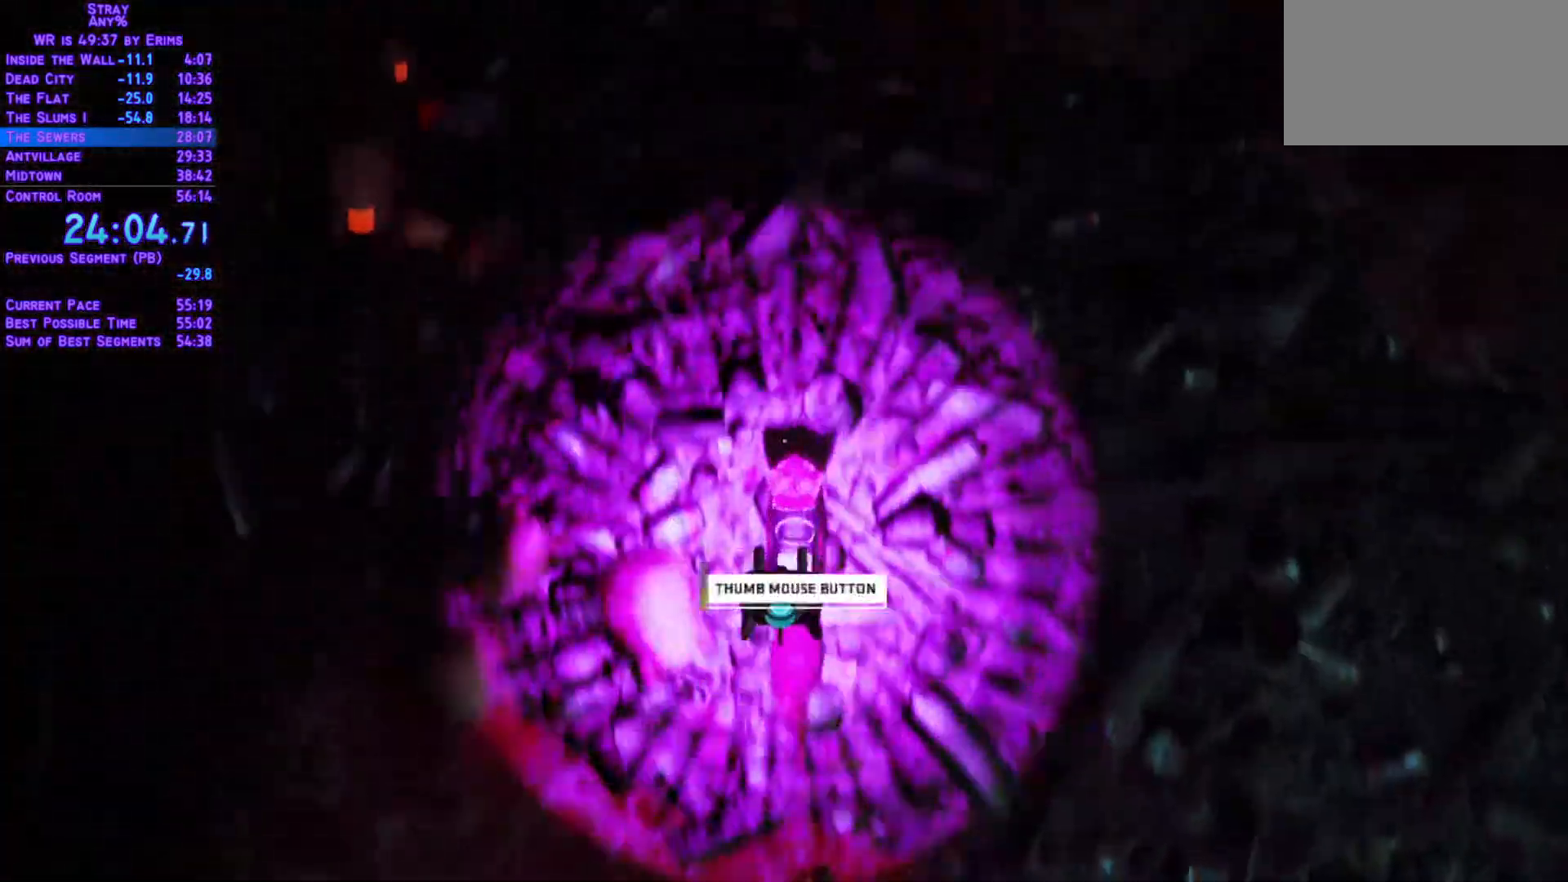
{"buttons": ["L1", "DPAD_UP"], "left_stick": "center", "right_stick": "center", "events": []}
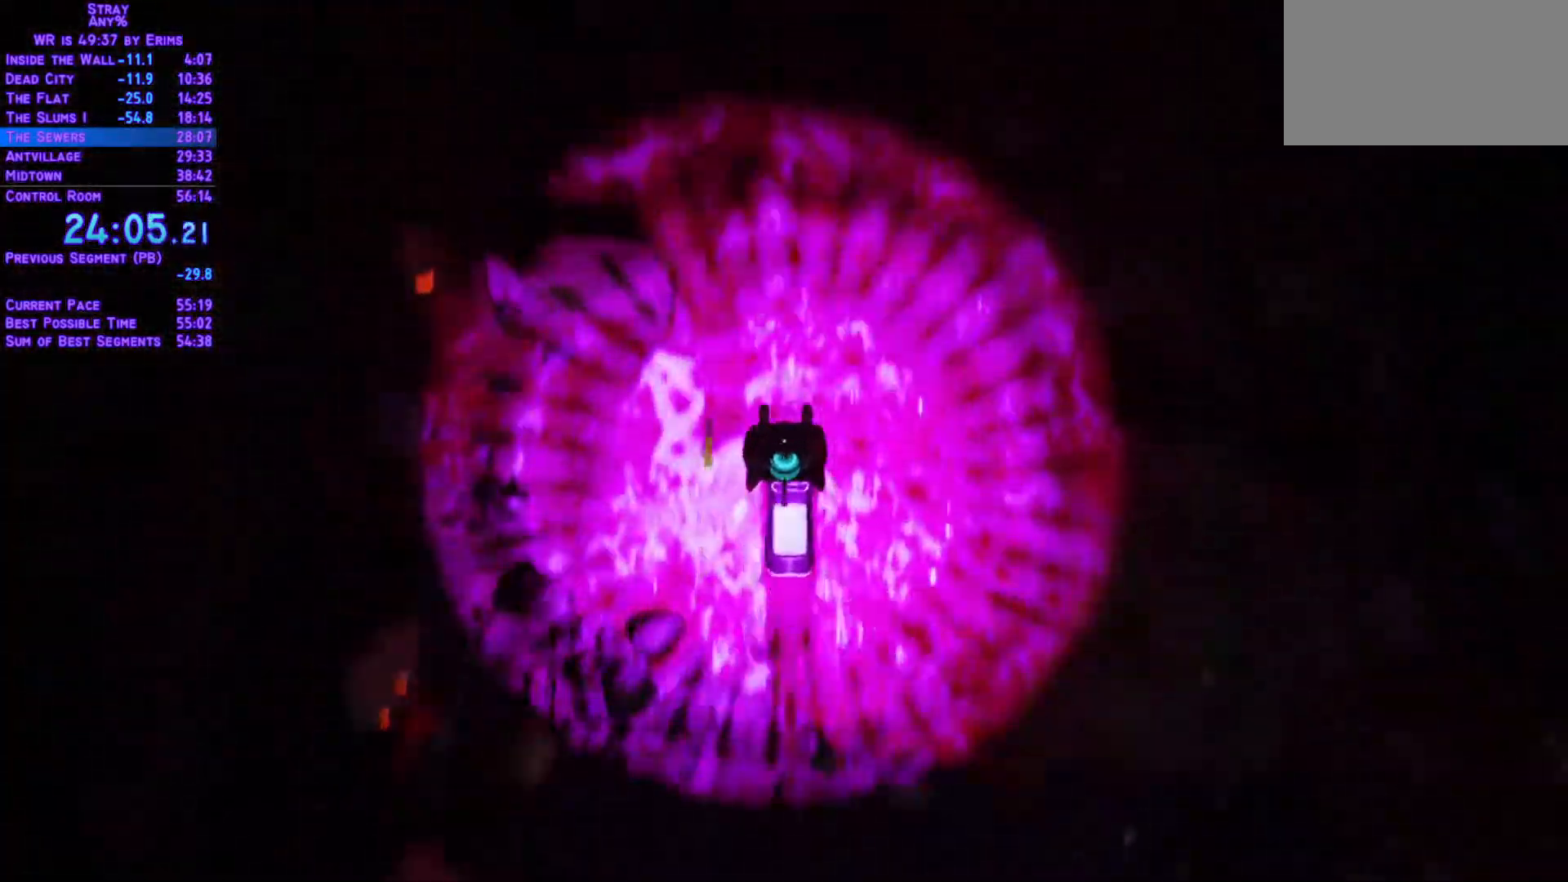
{"buttons": ["L1", "DPAD_UP"], "left_stick": "center", "right_stick": "center", "events": []}
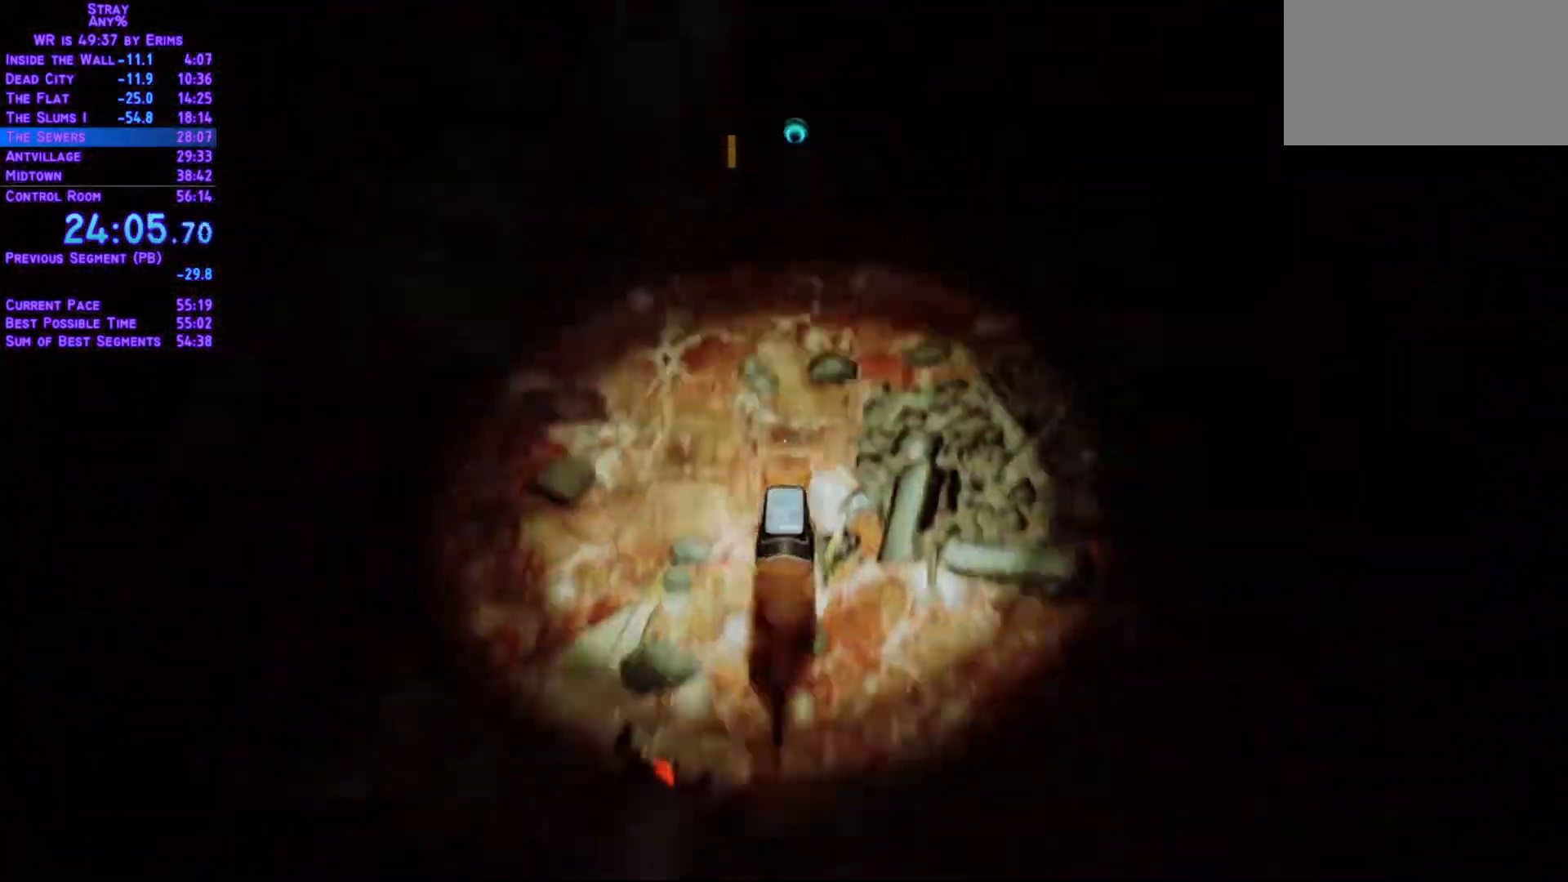
{"buttons": ["L1", "DPAD_UP"], "left_stick": "center", "right_stick": "center", "events": []}
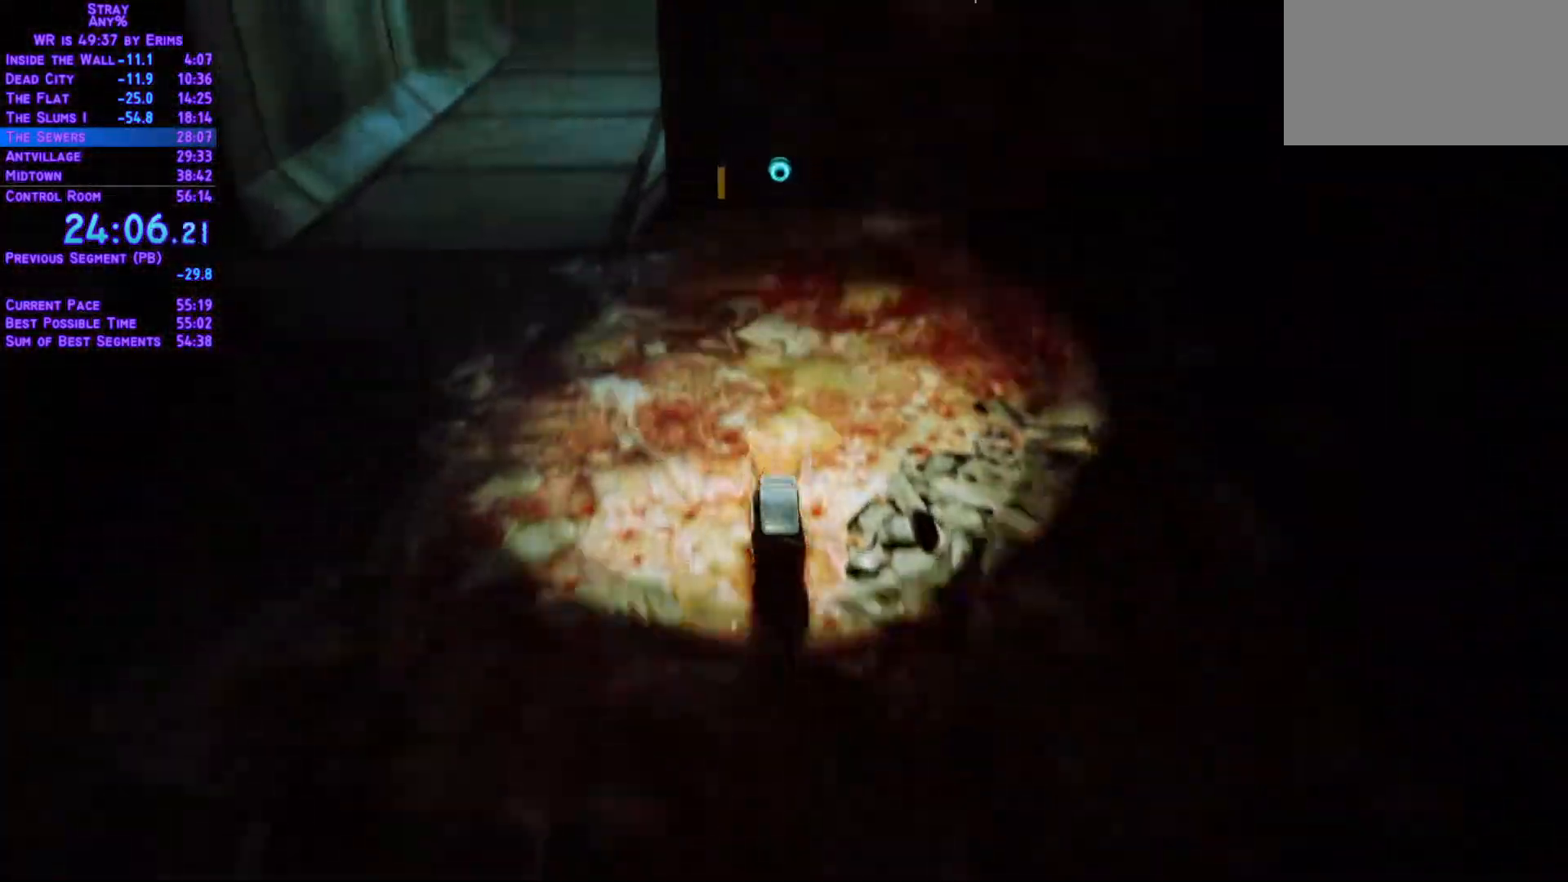
{"buttons": ["L1", "DPAD_LEFT"], "left_stick": "center", "right_stick": "center", "events": [[183, "DPAD_LEFT", "down"], [333, "DPAD_UP", "up"]]}
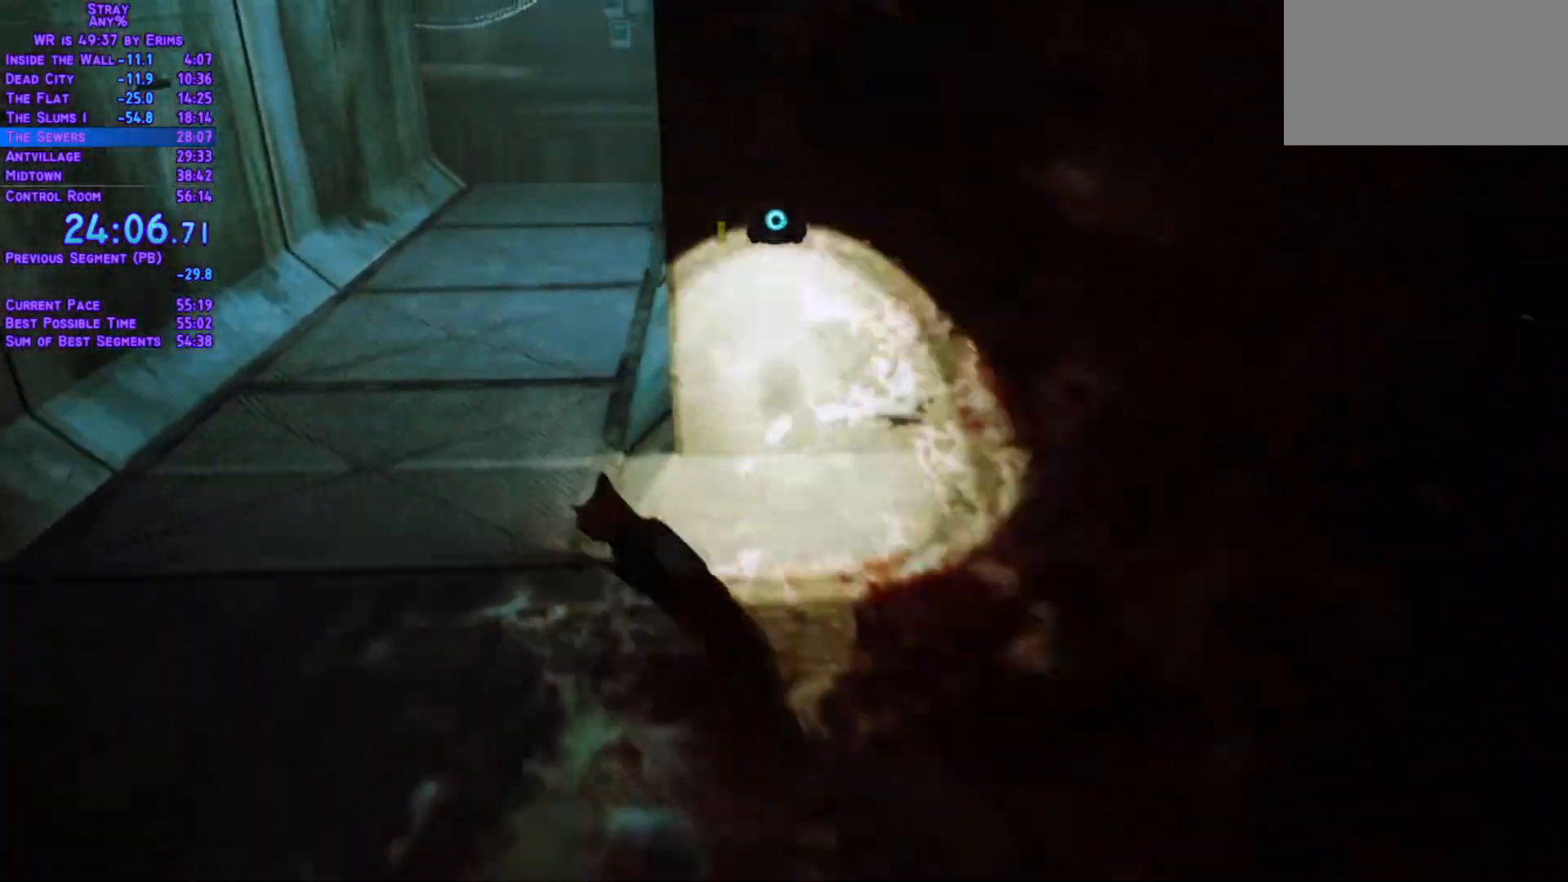
{"buttons": ["L1", "DPAD_UP"], "left_stick": "center", "right_stick": "center", "events": [[33, "DPAD_UP", "down"], [100, "DPAD_LEFT", "up"]]}